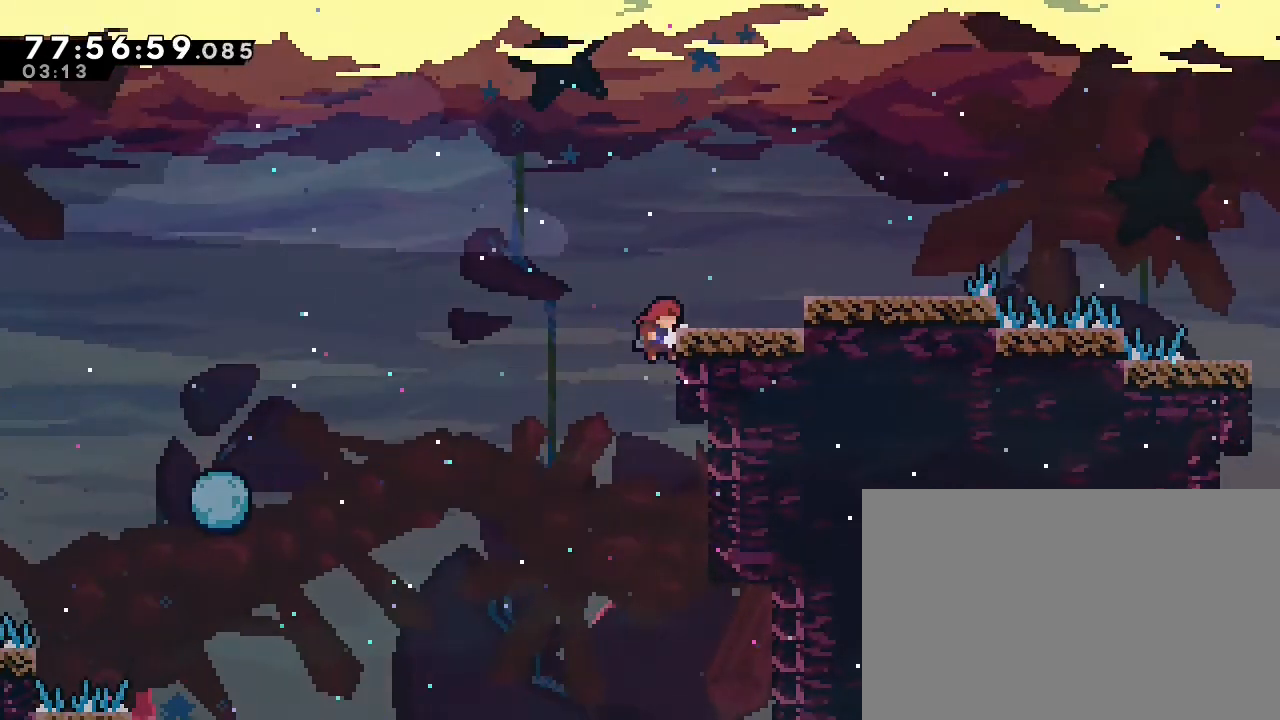
Gameplay with a controller (Nintendo layout); each line is a JSON object with the inputs held at the frame after it. "events" lists button and stick changes between this image and that frame as [ms after this image, input, new state], when the widget could be followed in between. Not read: L3 R3 right_stick.
{"buttons": [], "left_stick": "right", "events": [[67, "A", "down"], [100, "left_stick", "right"], [467, "A", "up"]]}
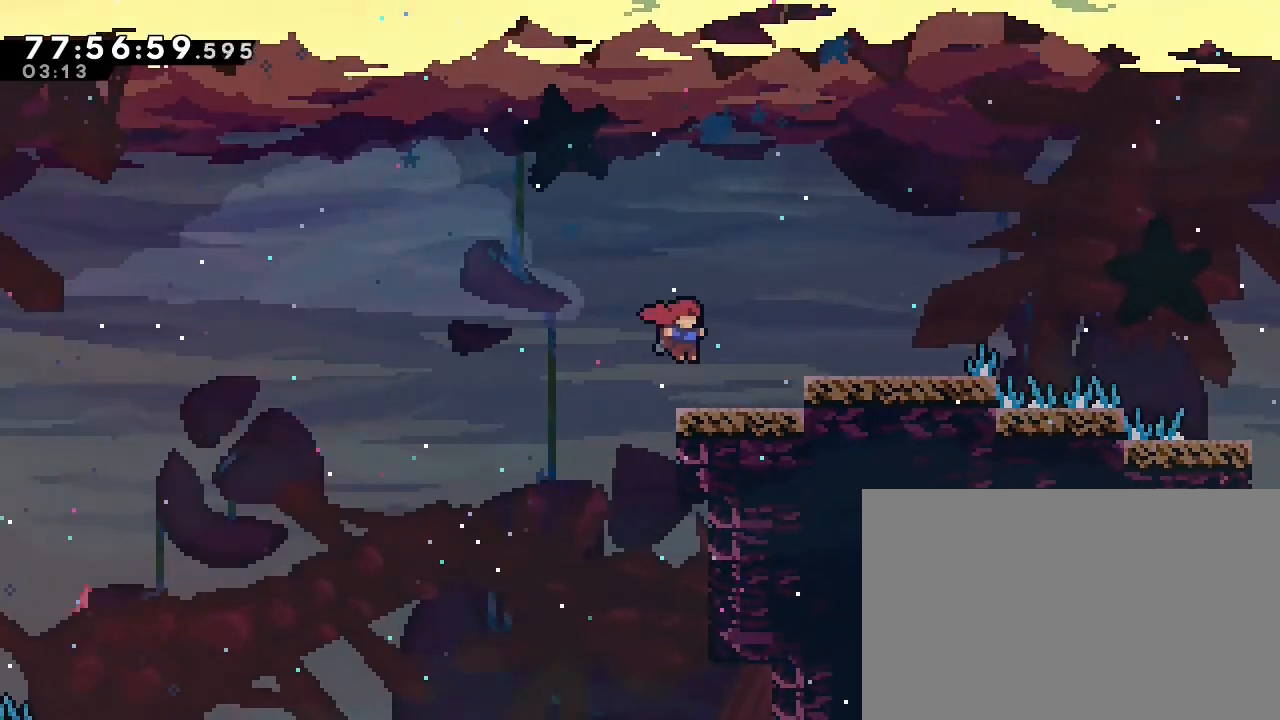
{"buttons": [], "left_stick": "center", "events": [[167, "A", "down"], [267, "A", "up"], [433, "left_stick", "center"]]}
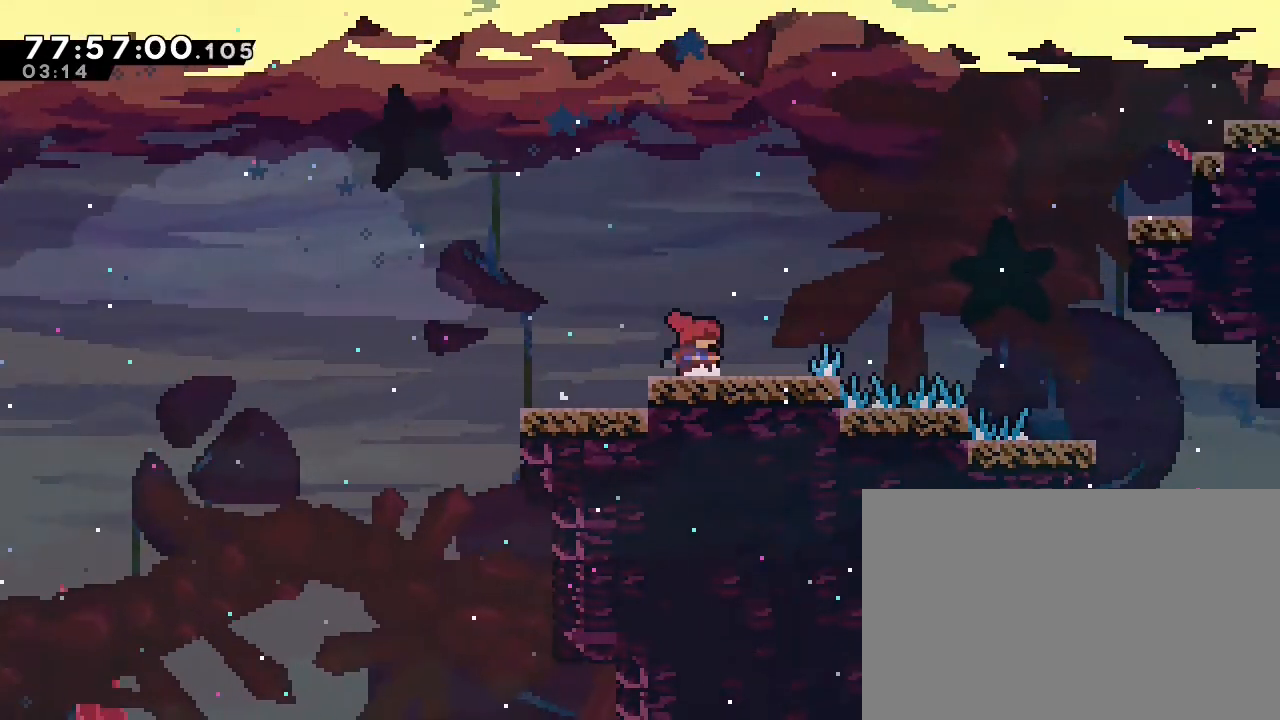
{"buttons": [], "left_stick": "center", "events": []}
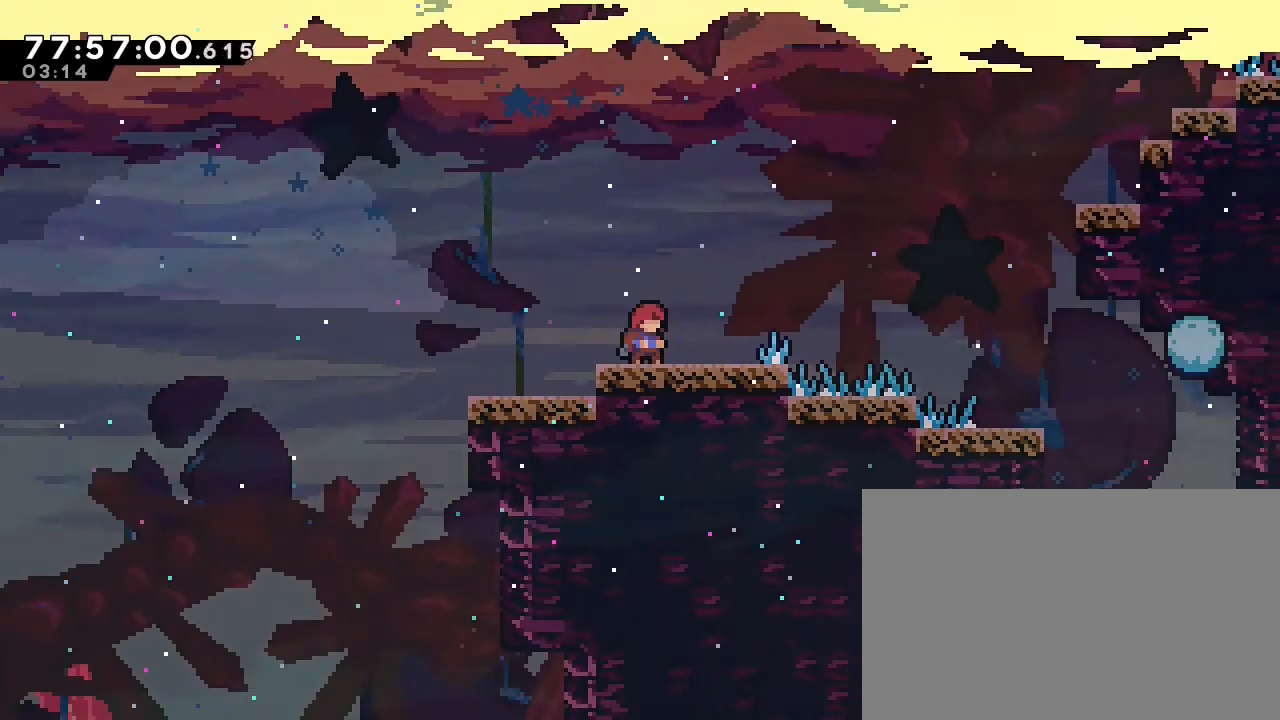
{"buttons": ["A"], "left_stick": "center", "events": [[367, "A", "down"]]}
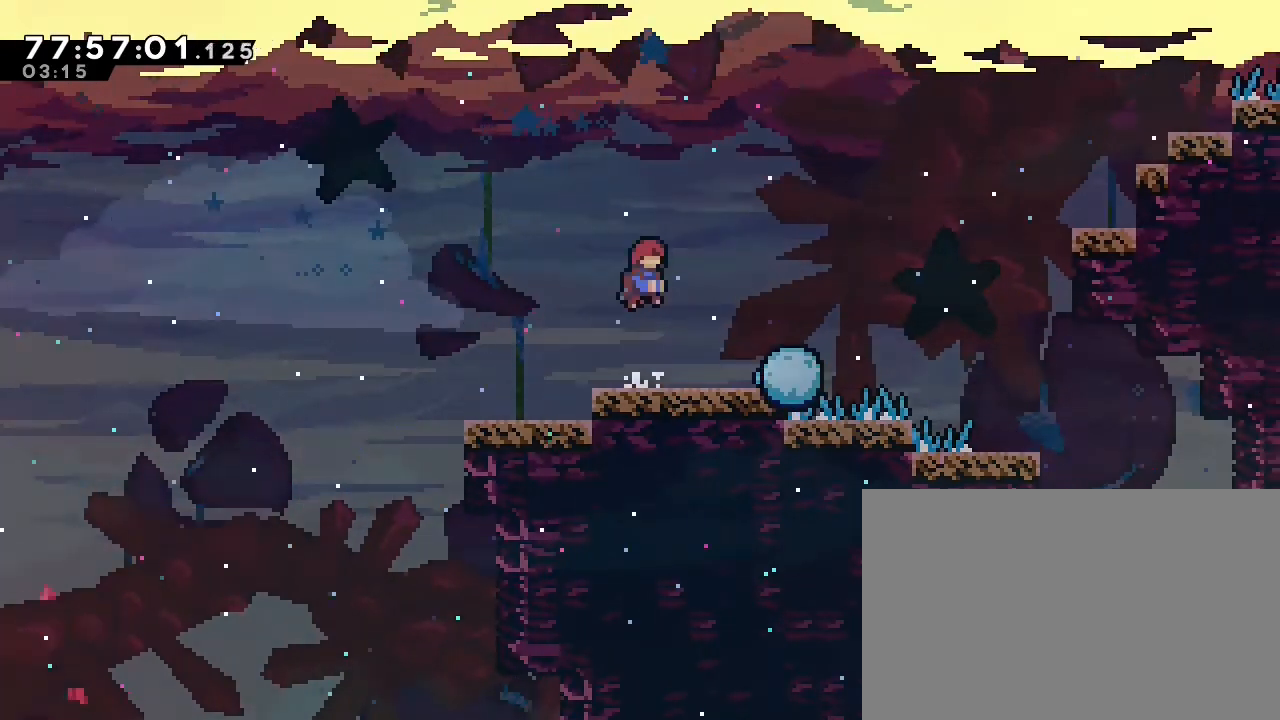
{"buttons": [], "left_stick": "center"}
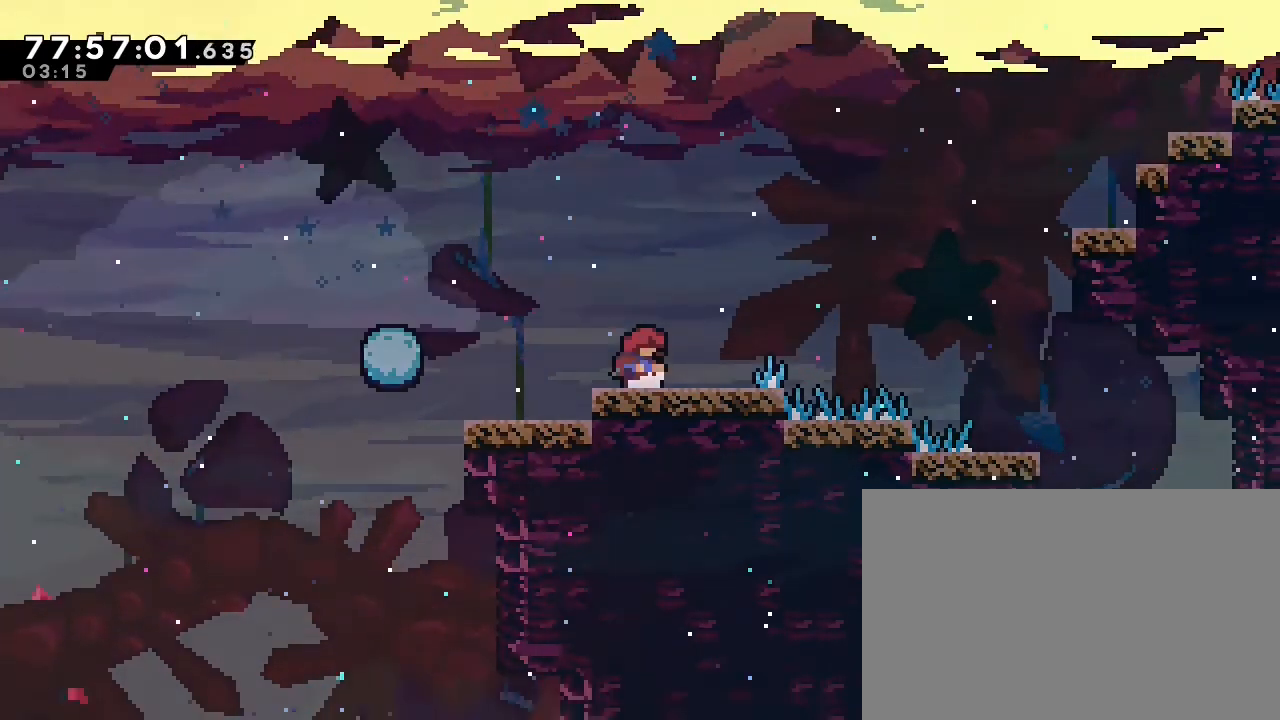
{"buttons": ["A"], "left_stick": "right", "events": [[133, "left_stick", "right"], [433, "A", "down"]]}
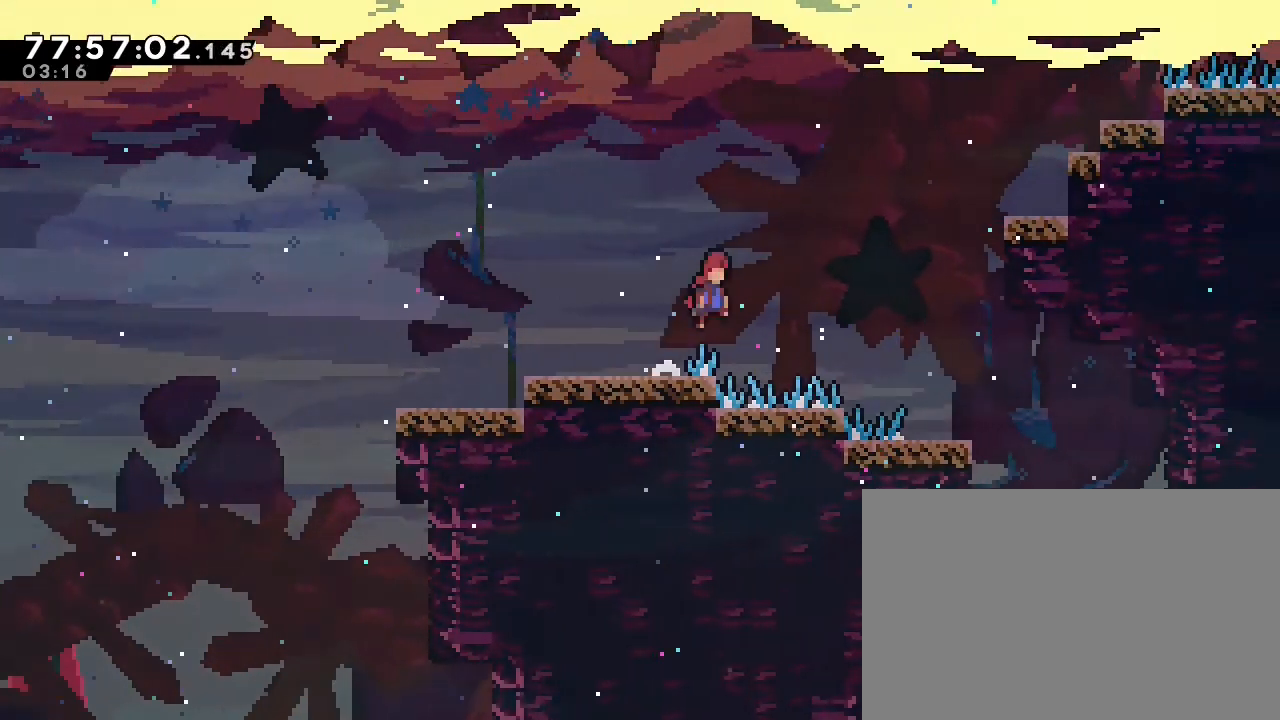
{"buttons": ["A"], "left_stick": "right", "events": []}
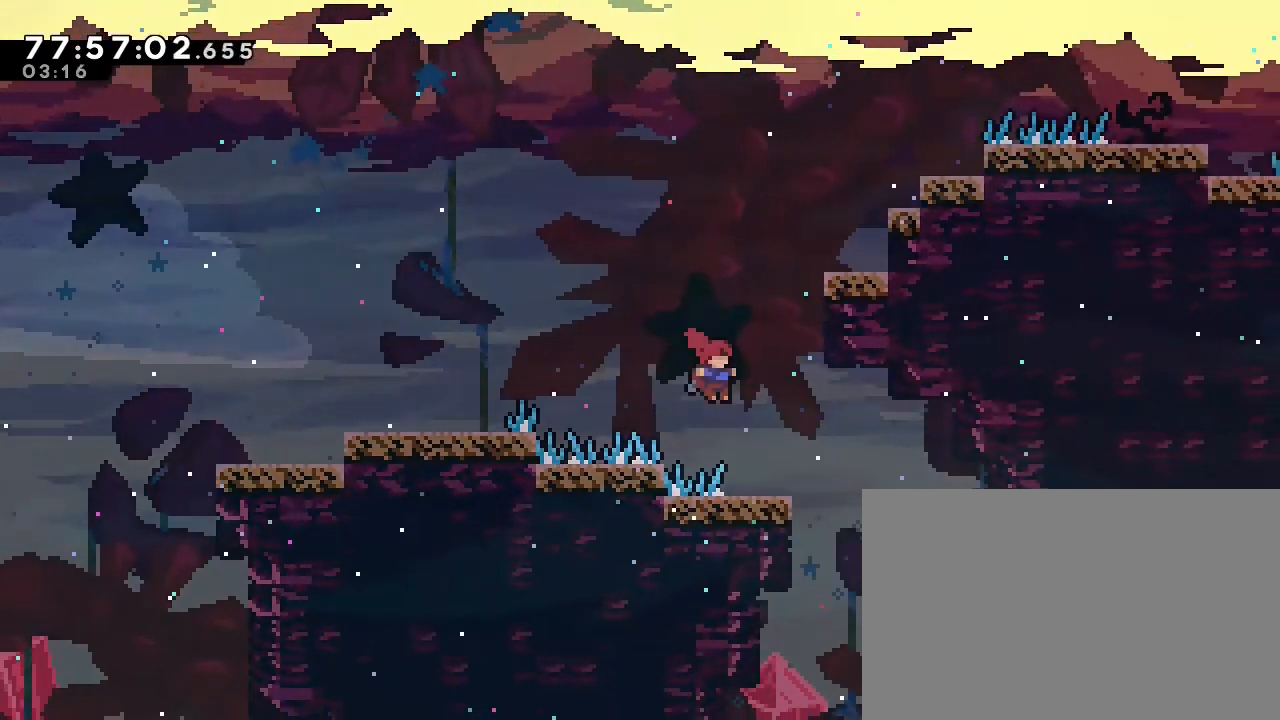
{"buttons": [], "left_stick": "center", "events": [[167, "A", "up"], [167, "left_stick", "center"]]}
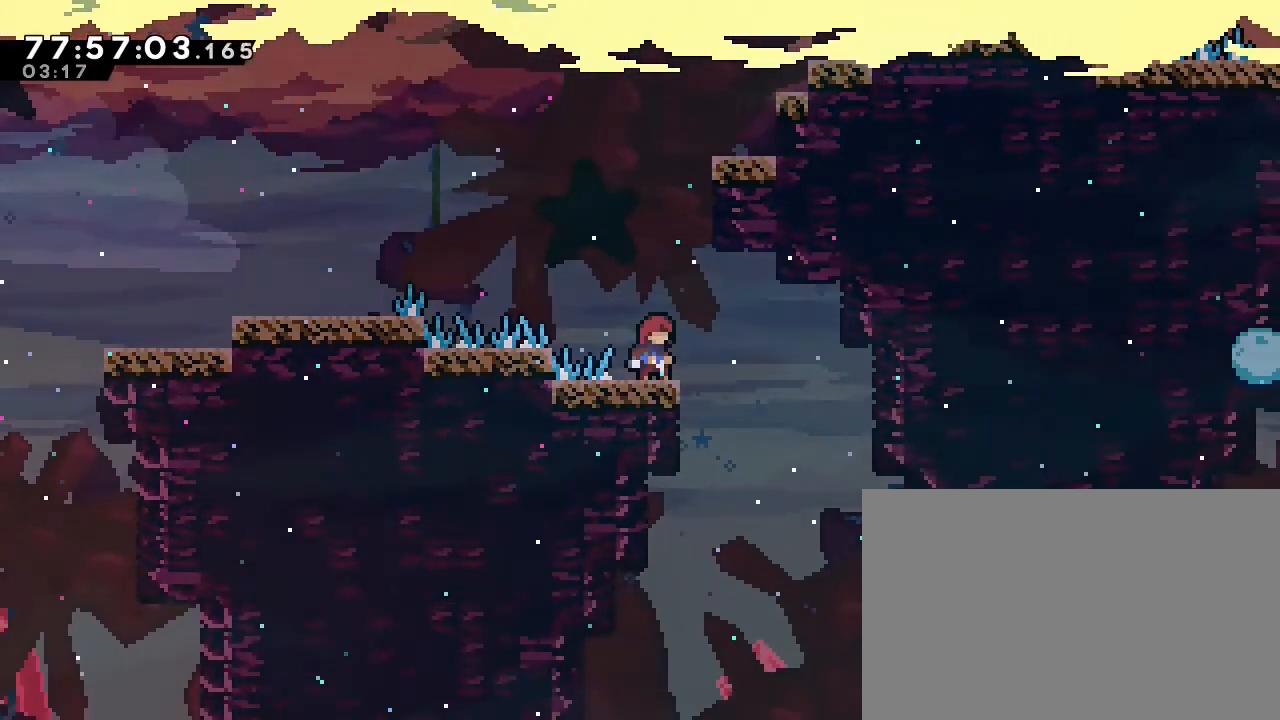
{"buttons": ["A"], "left_stick": "center", "events": [[433, "A", "down"]]}
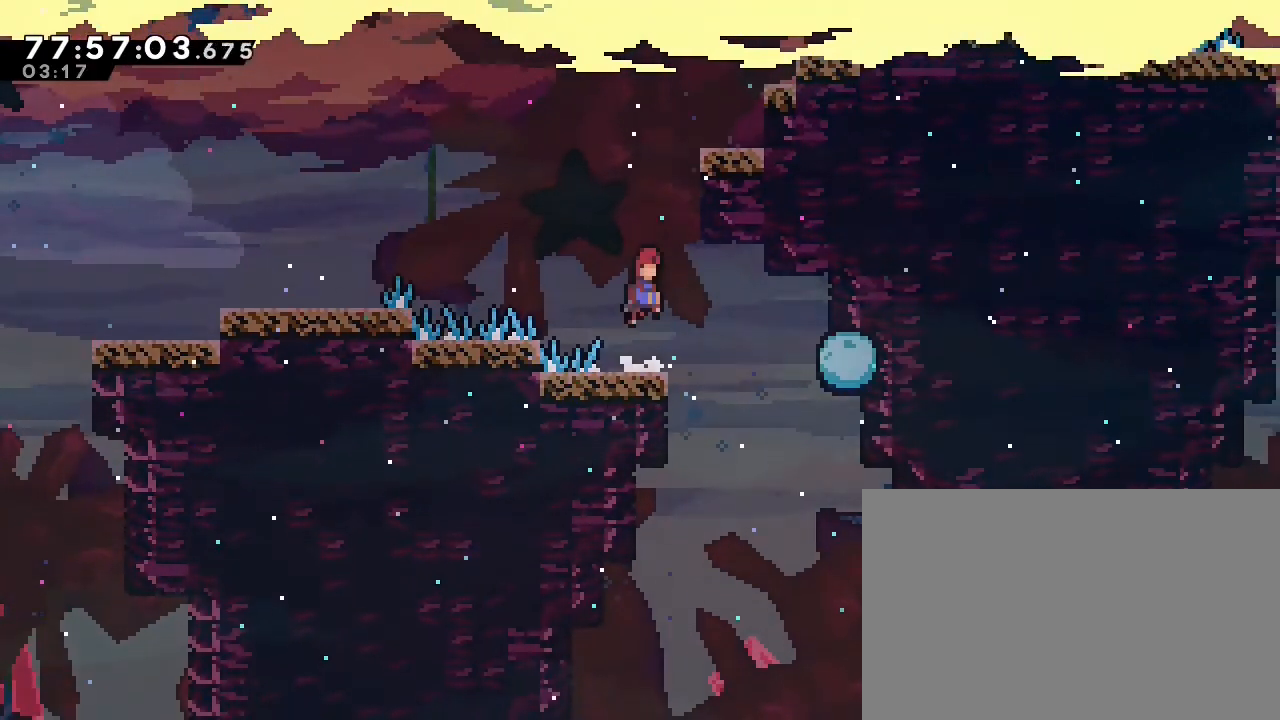
{"buttons": [], "left_stick": "center", "events": [[367, "A", "up"]]}
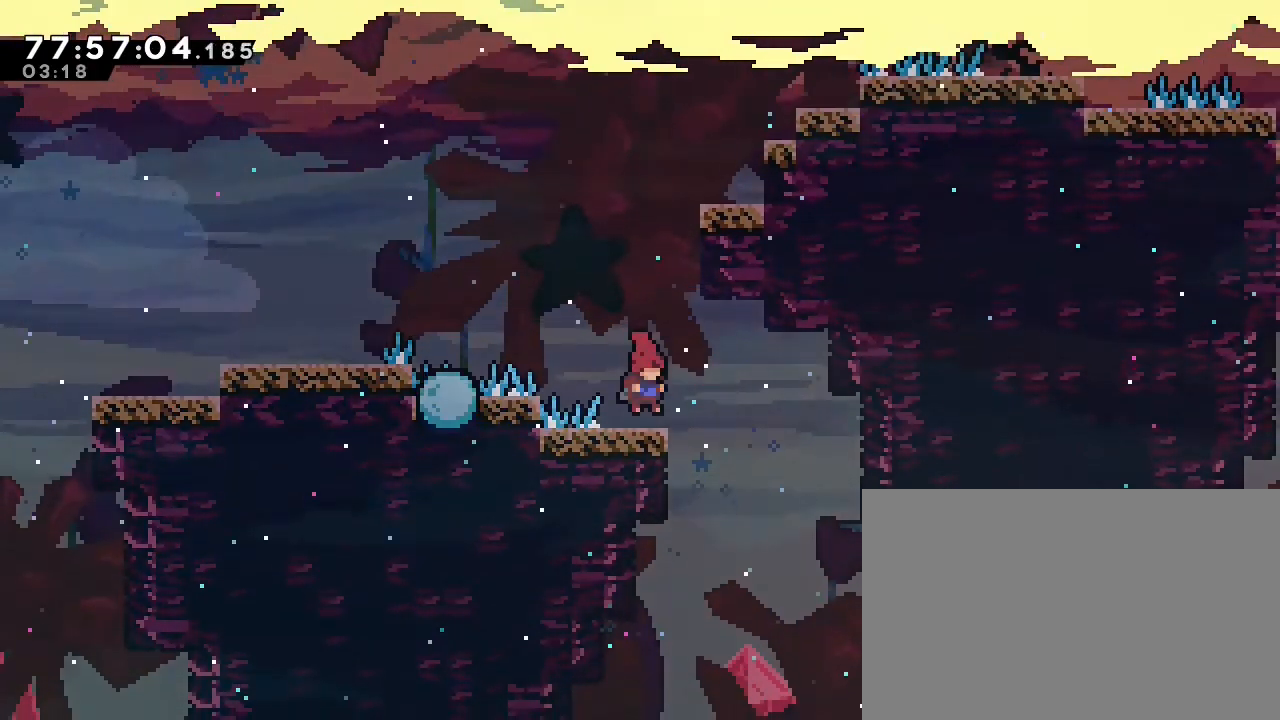
{"buttons": [], "left_stick": "center", "events": []}
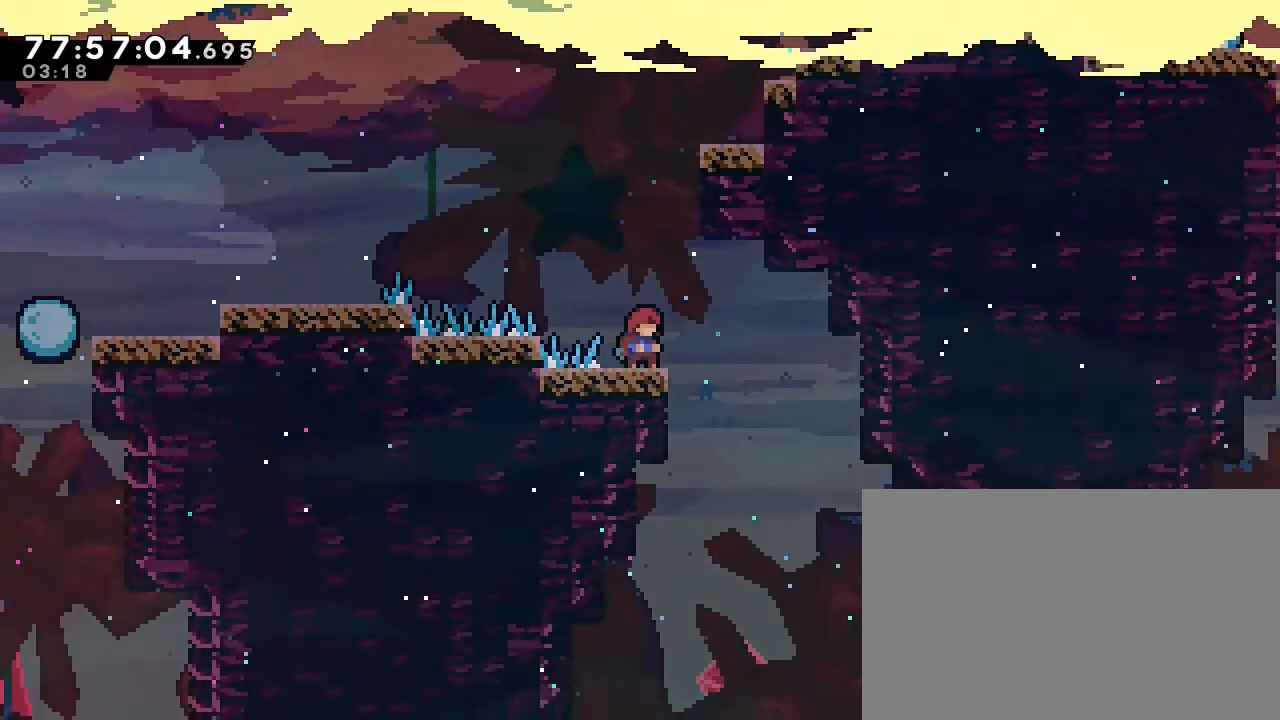
{"buttons": ["R1"], "left_stick": "right", "events": [[33, "left_stick", "right"], [400, "R1", "down"]]}
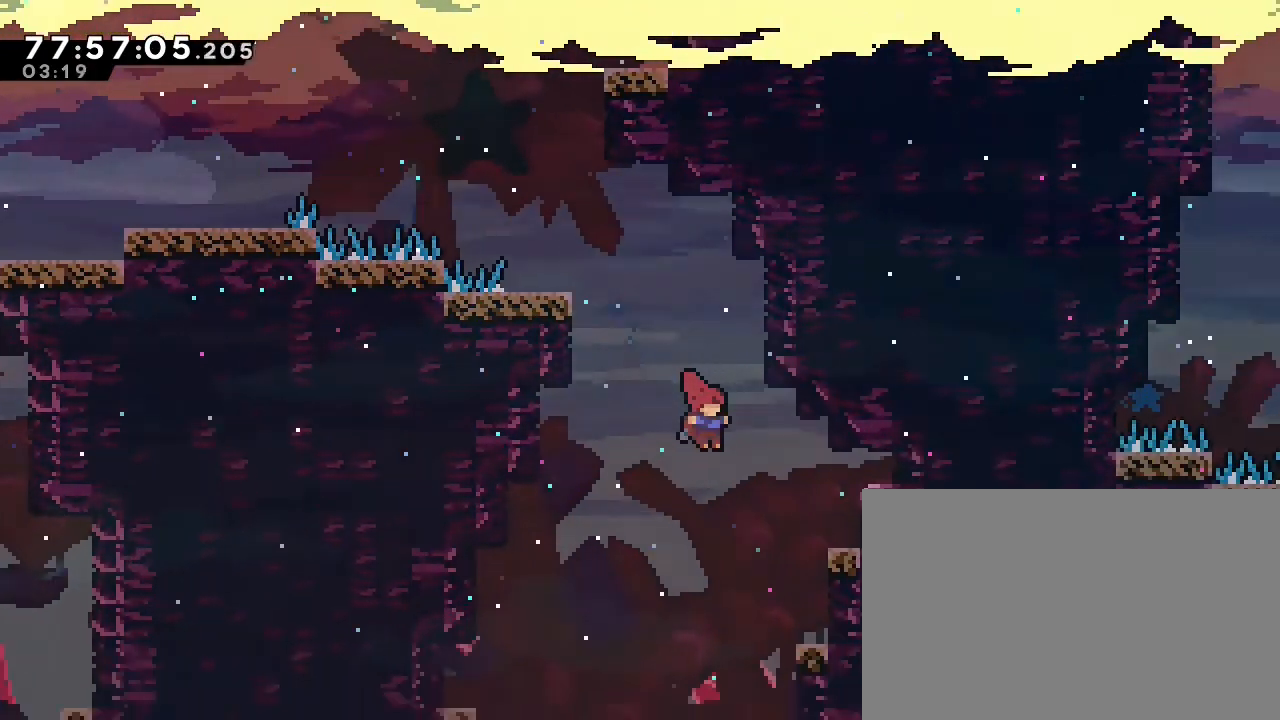
{"buttons": [], "left_stick": "center", "events": [[433, "R1", "up"], [433, "left_stick", "center"]]}
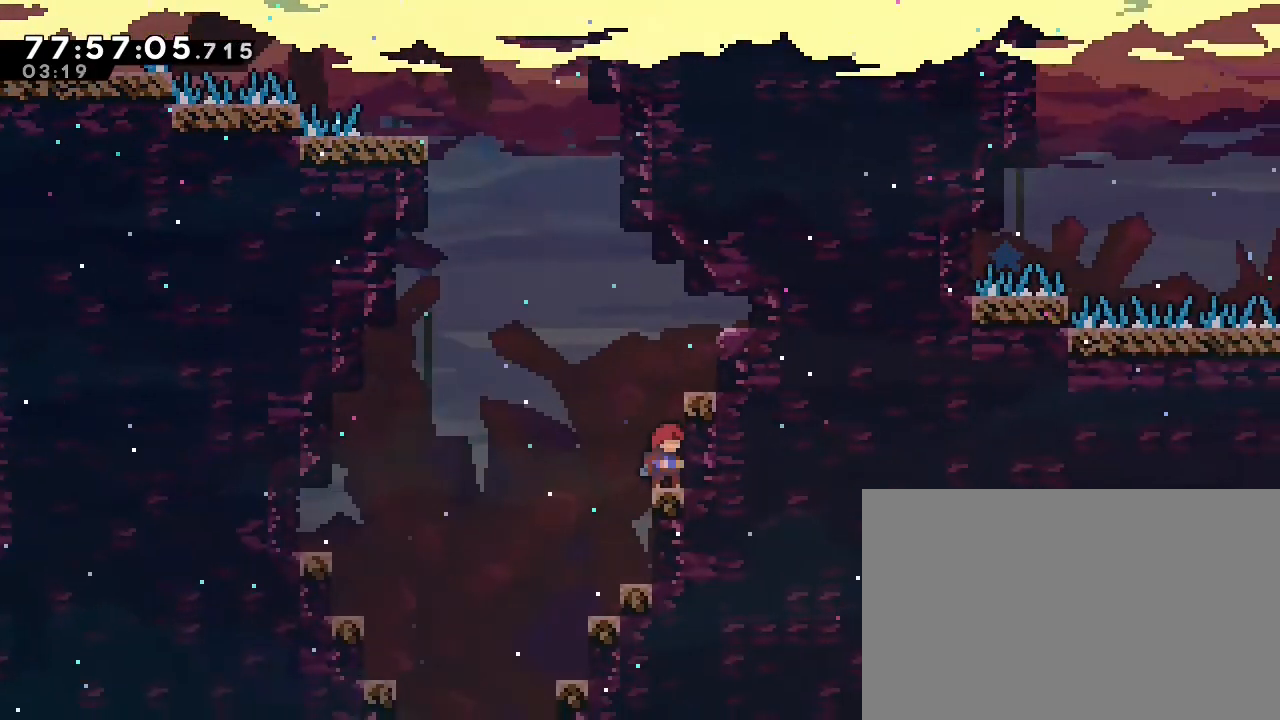
{"buttons": [], "left_stick": "center", "events": [[133, "left_stick", "left"], [333, "left_stick", "center"]]}
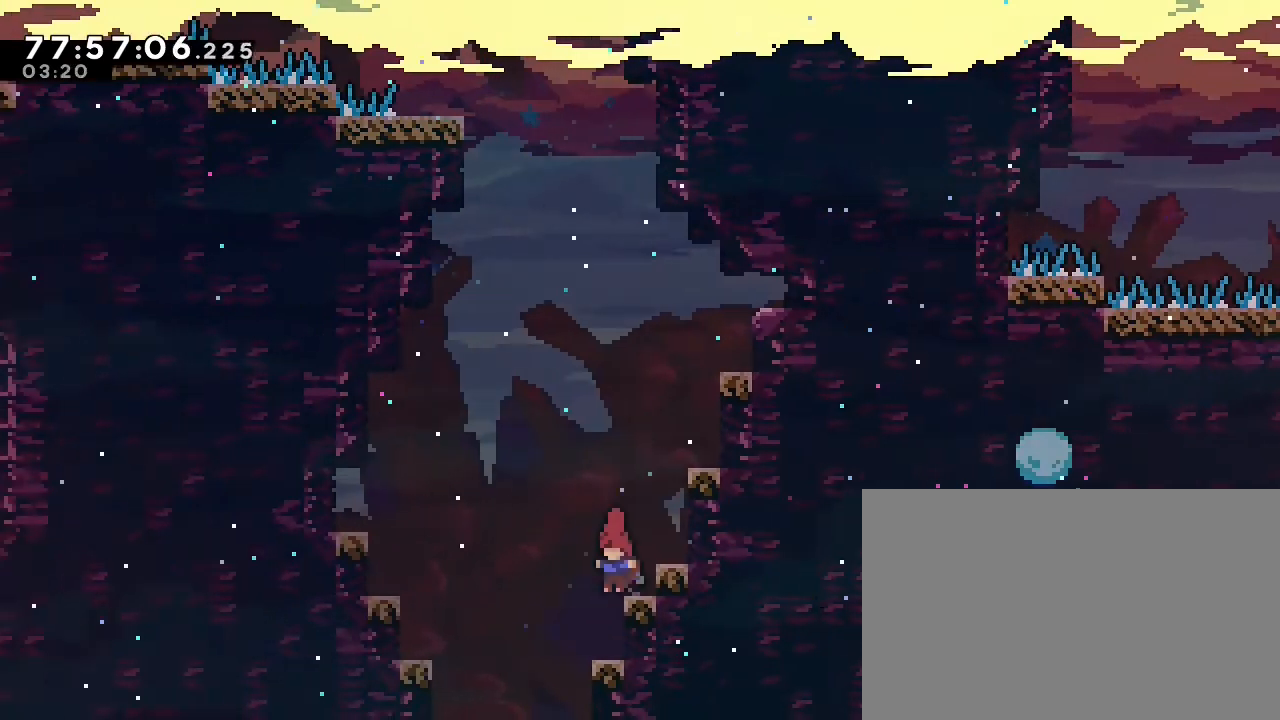
{"buttons": [], "left_stick": "center", "events": [[200, "left_stick", "left"], [300, "left_stick", "center"]]}
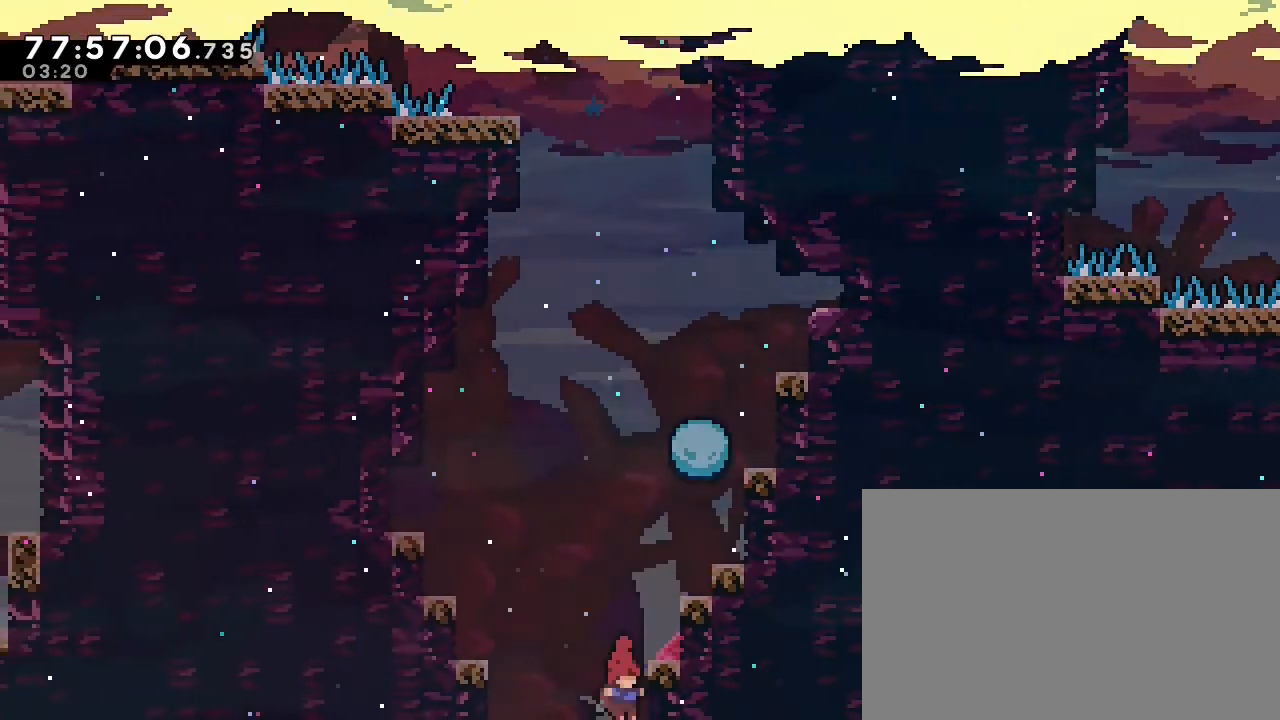
{"buttons": [], "left_stick": "up-right", "events": [[33, "left_stick", "right"], [133, "R1", "down"], [200, "left_stick", "up-right"], [500, "R1", "up"]]}
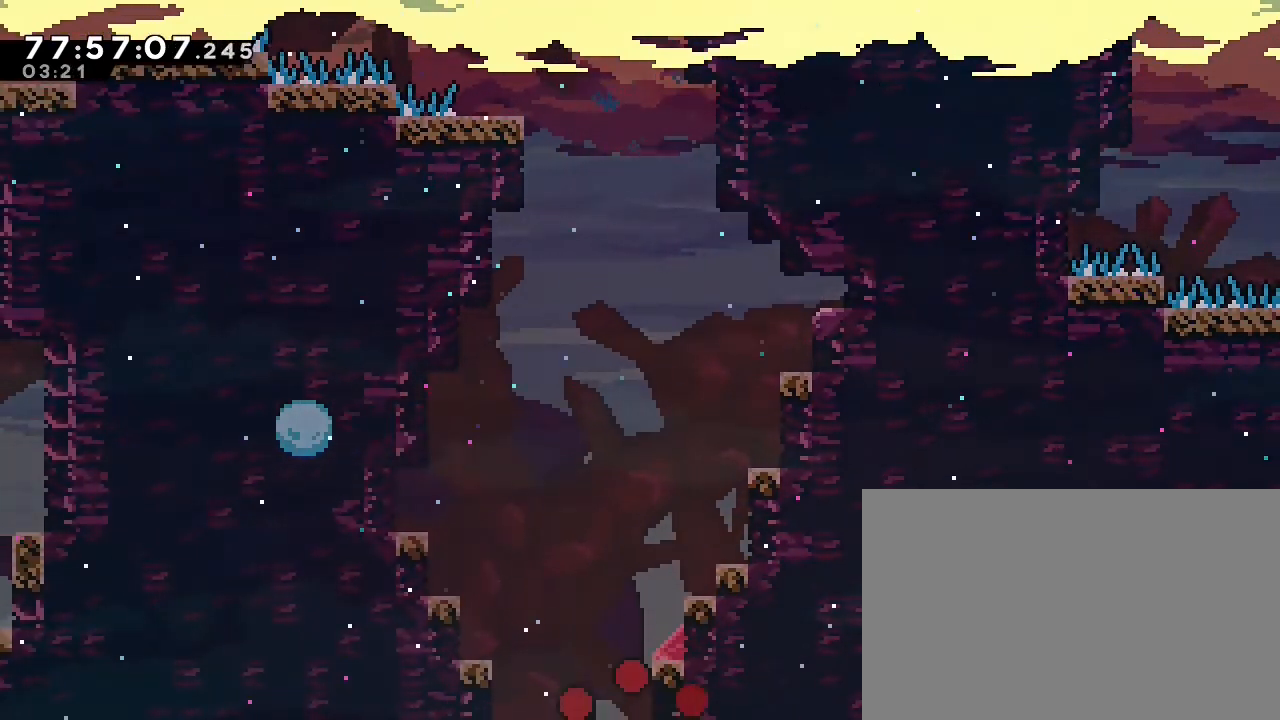
{"buttons": [], "left_stick": "center", "events": [[33, "left_stick", "center"]]}
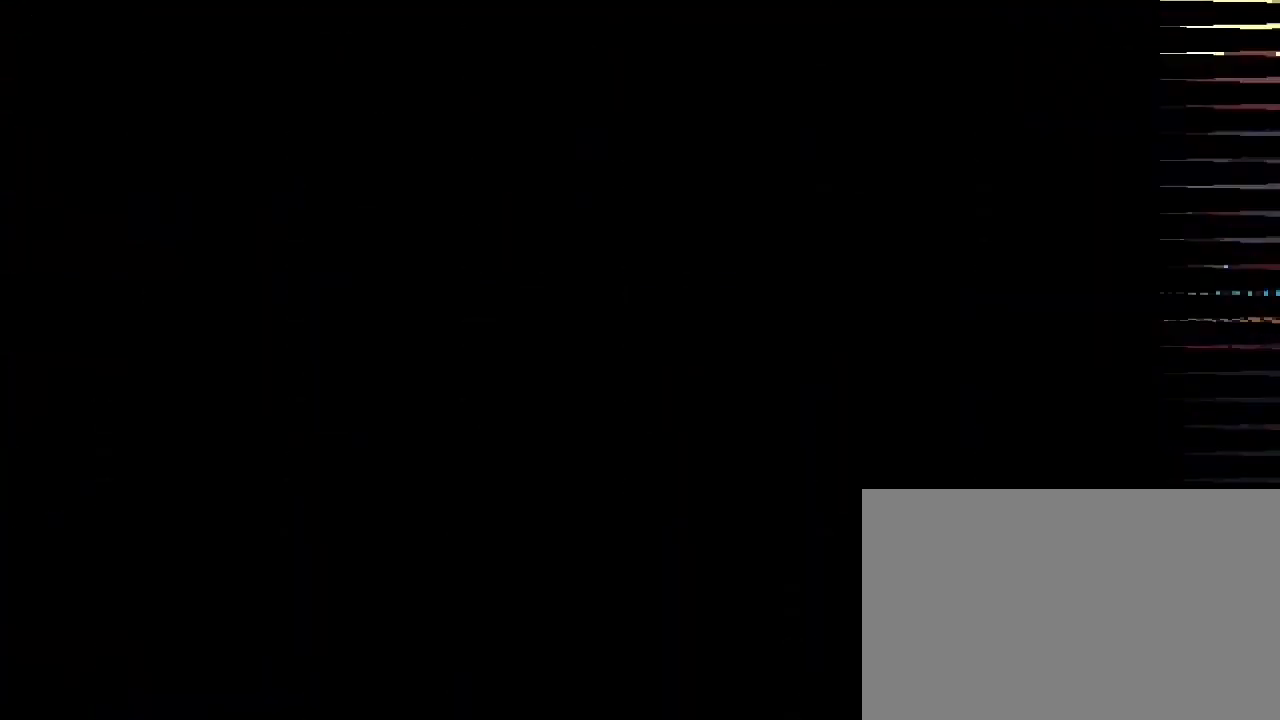
{"buttons": [], "left_stick": "center", "events": []}
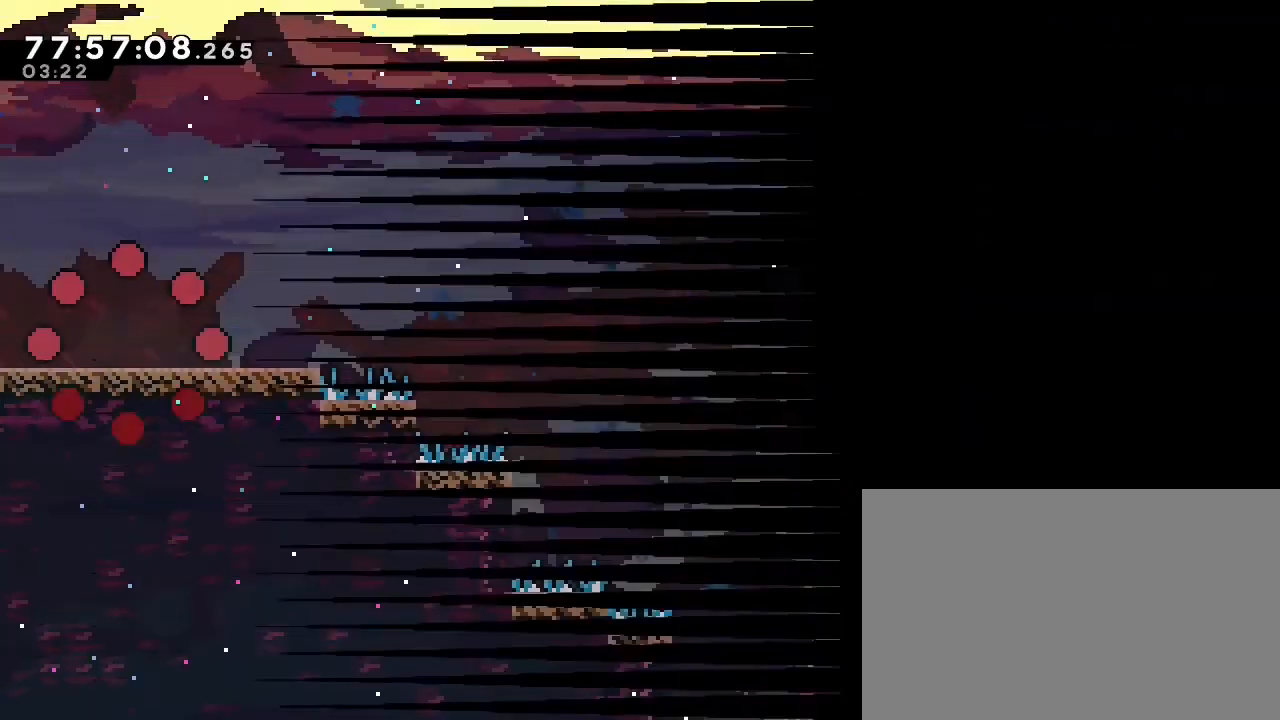
{"buttons": ["DPAD_RIGHT"], "left_stick": "right"}
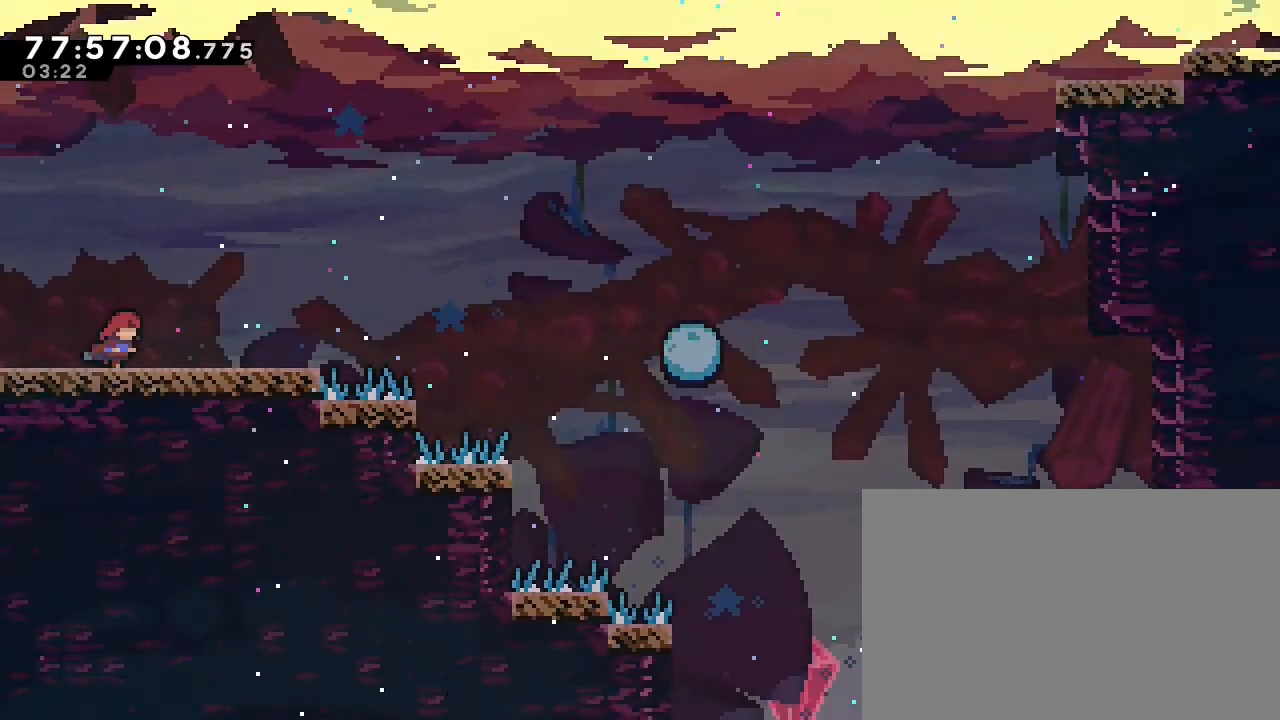
{"buttons": ["A"], "left_stick": "right"}
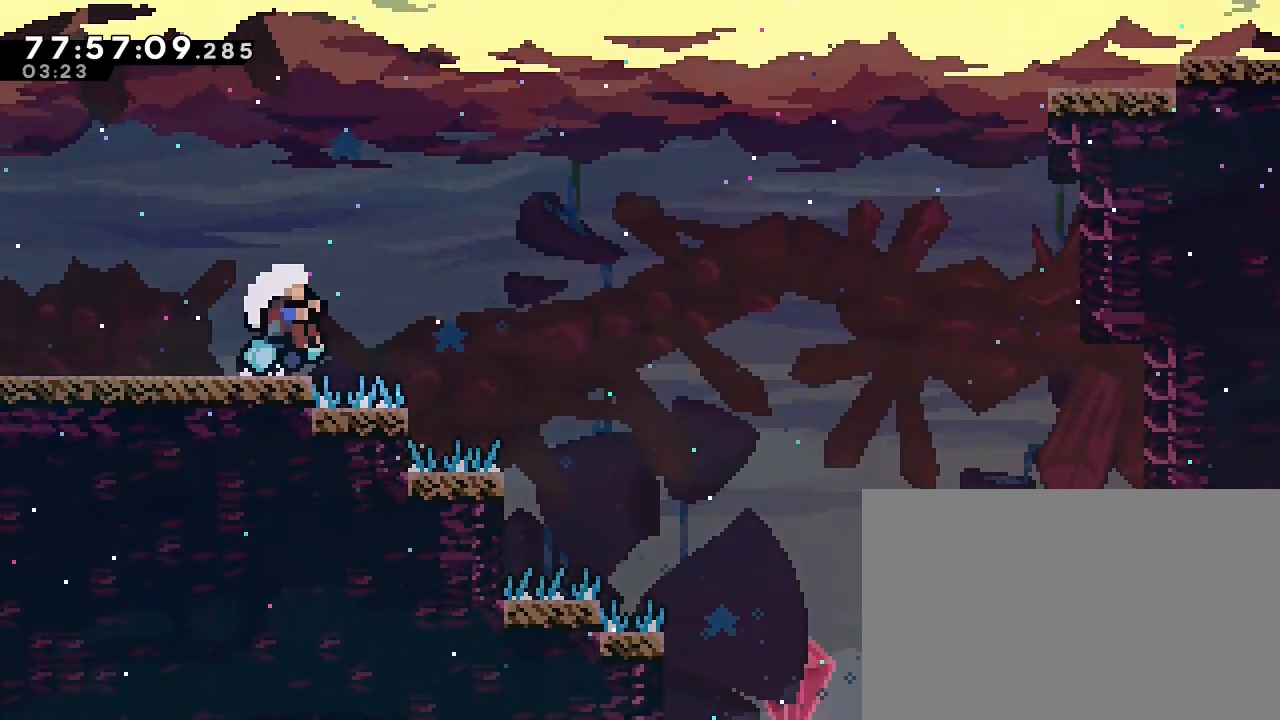
{"buttons": [], "left_stick": "center", "events": [[400, "A", "up"], [467, "left_stick", "center"]]}
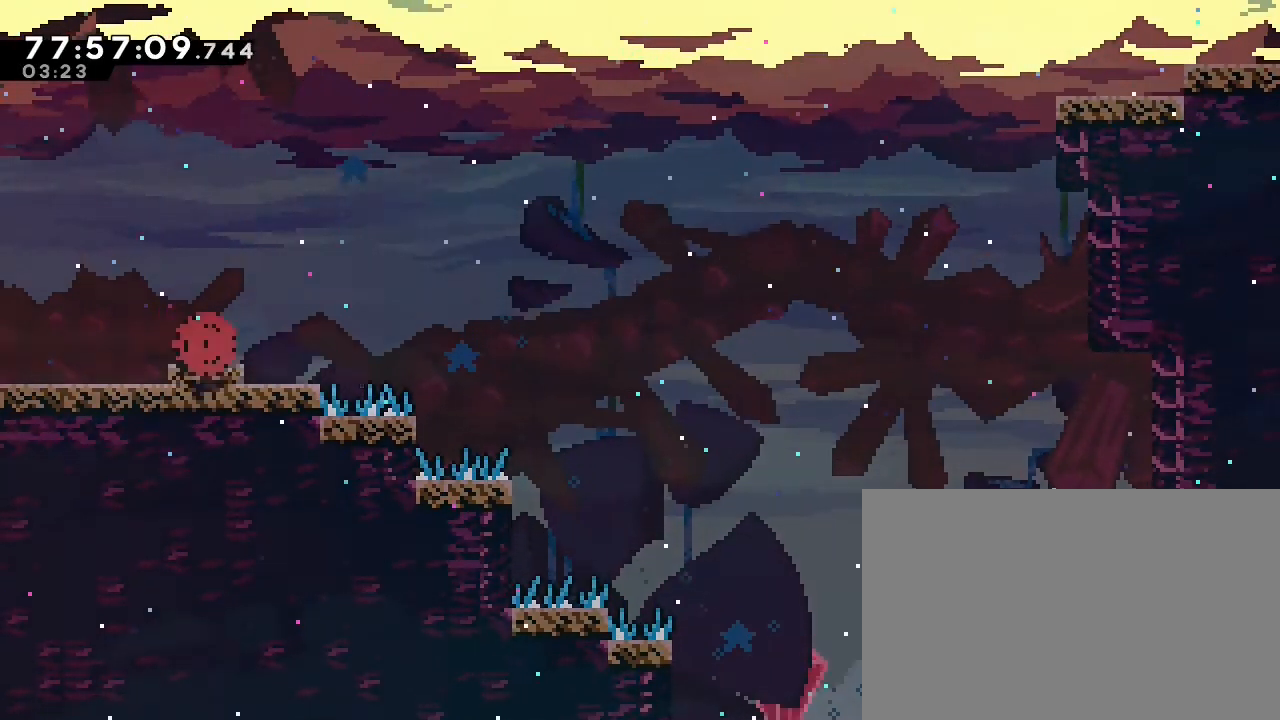
{"buttons": [], "left_stick": "center", "events": []}
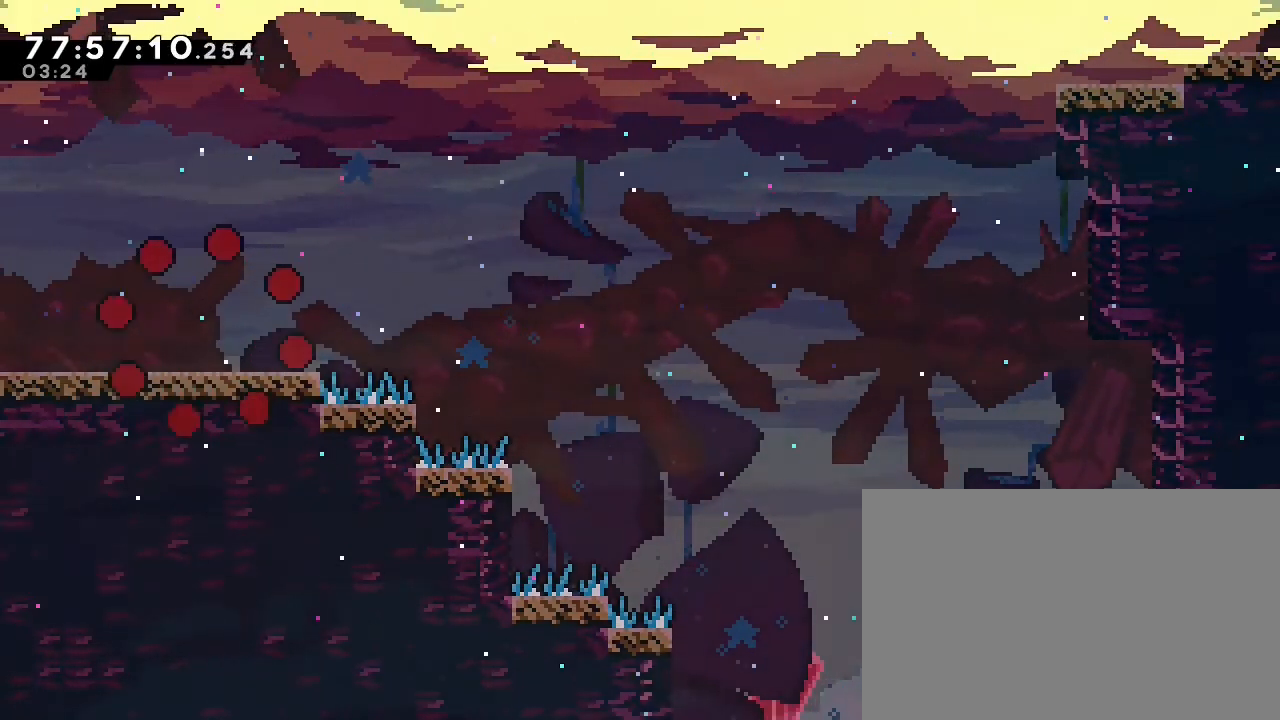
{"buttons": [], "left_stick": "center", "events": []}